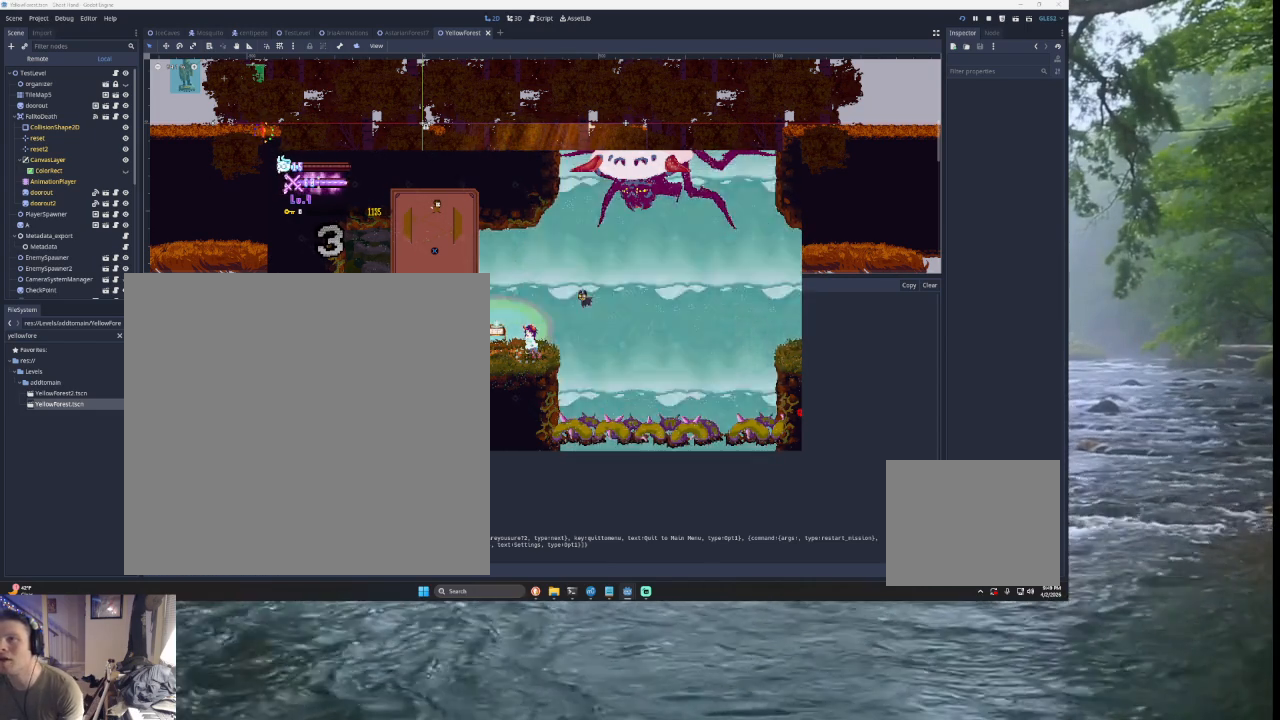
Gameplay with a controller (PlayStation layout); each line is a JSON object with the inputs held at the frame after it. "events" lists button and stick changes between this image and that frame as [ms after this image, input, new state], when the widget could be followed in between. Not read: L2.
{"buttons": [], "left_stick": "center", "right_stick": "center", "events": [[200, "START", "down"], [400, "START", "up"]]}
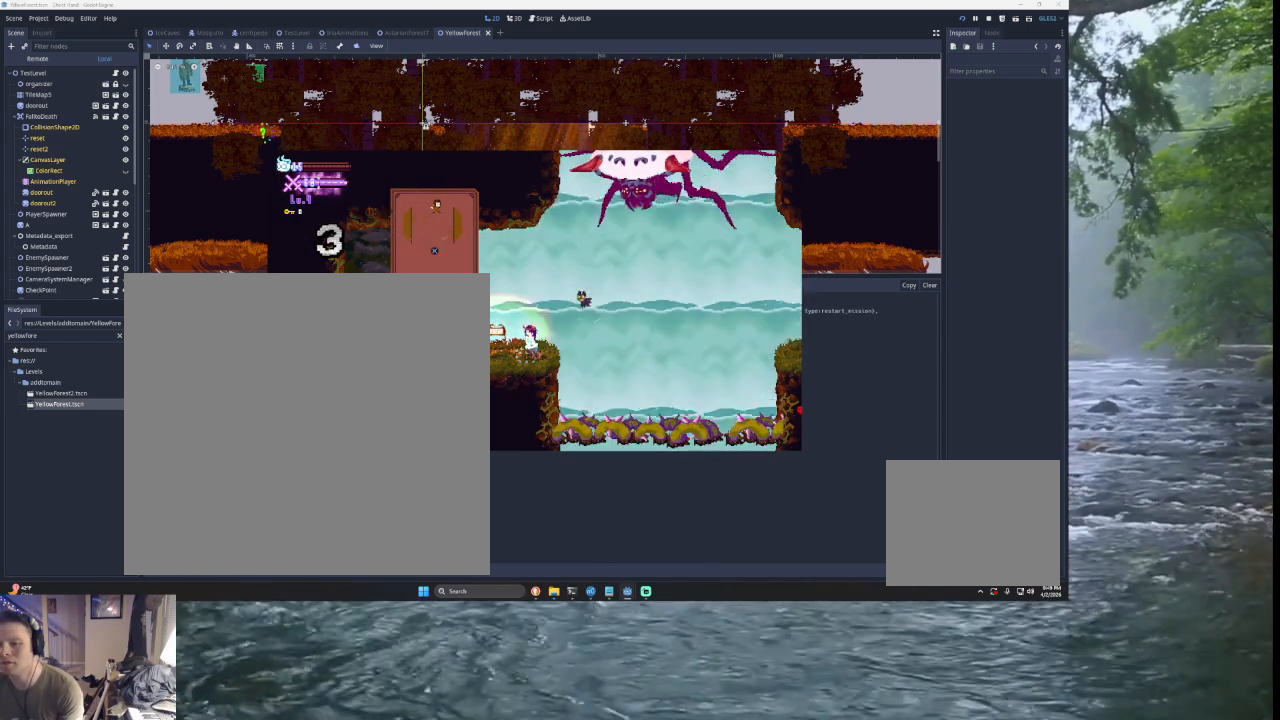
{"buttons": [], "left_stick": "center", "right_stick": "center", "events": []}
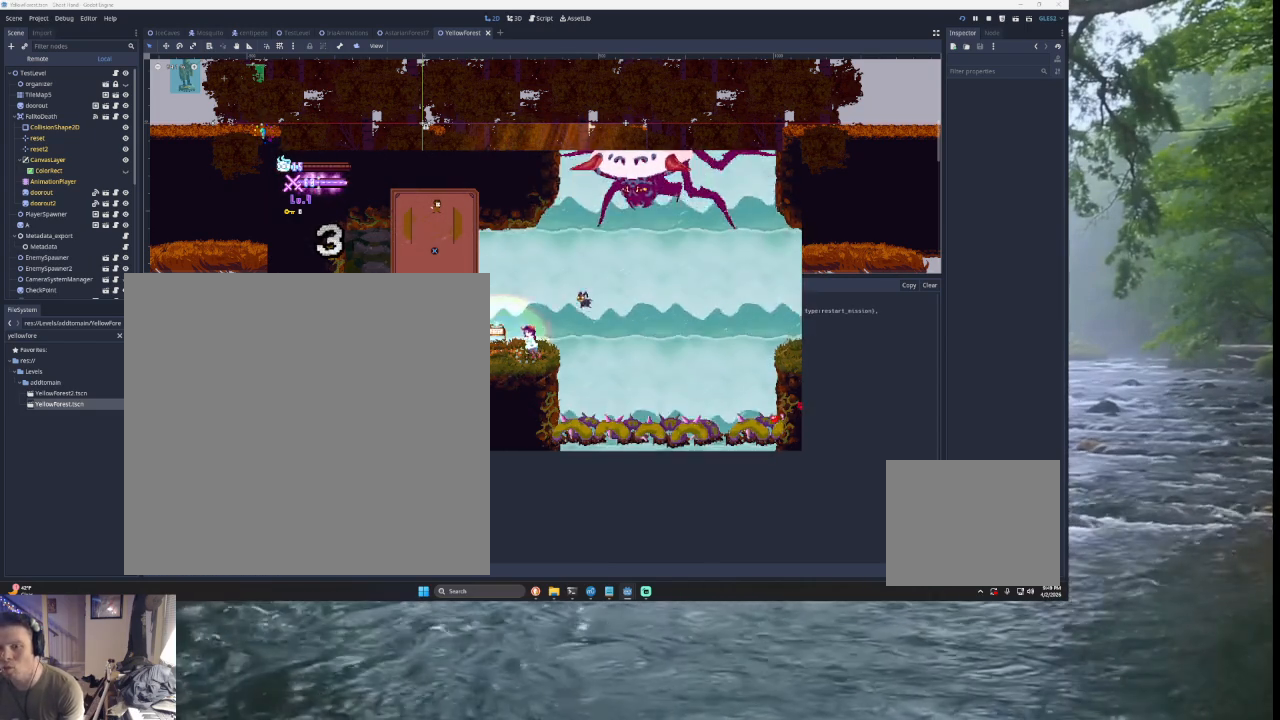
{"buttons": ["TRIANGLE"], "left_stick": "left", "right_stick": "center", "events": [[33, "left_stick", "left"], [400, "TRIANGLE", "down"]]}
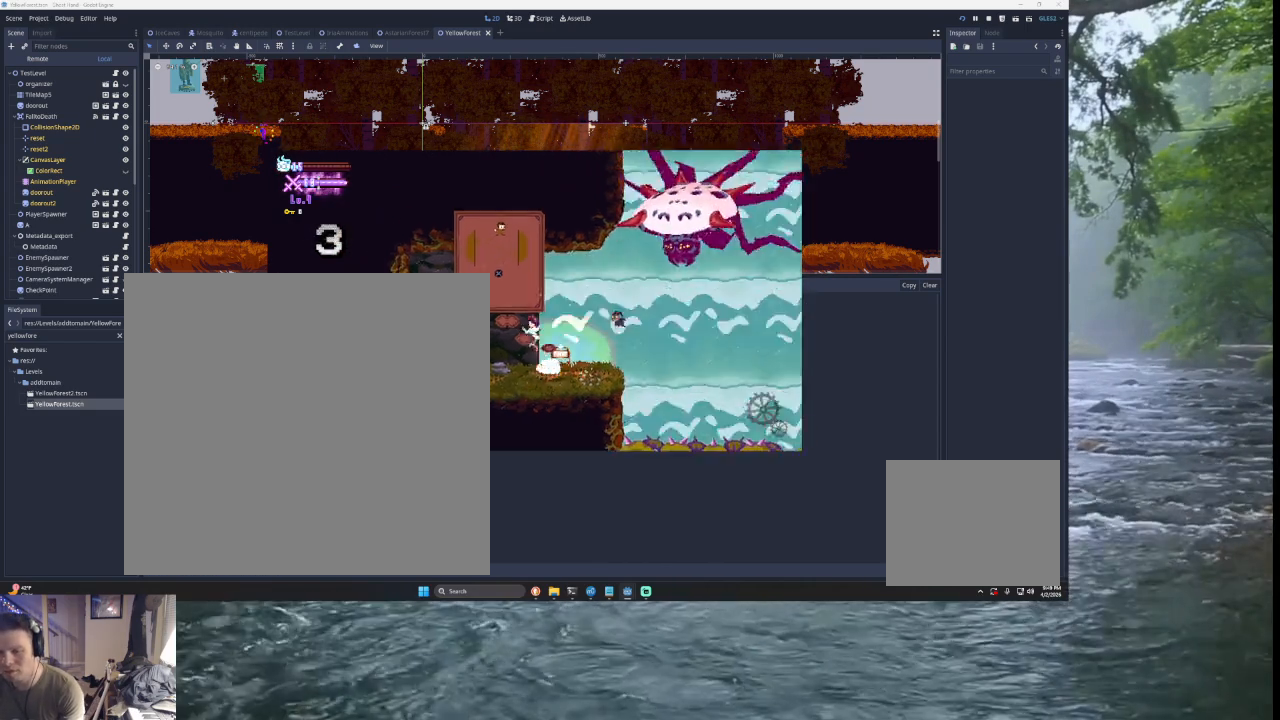
{"buttons": [], "left_stick": "center", "right_stick": "center", "events": [[133, "TRIANGLE", "up"], [367, "left_stick", "center"]]}
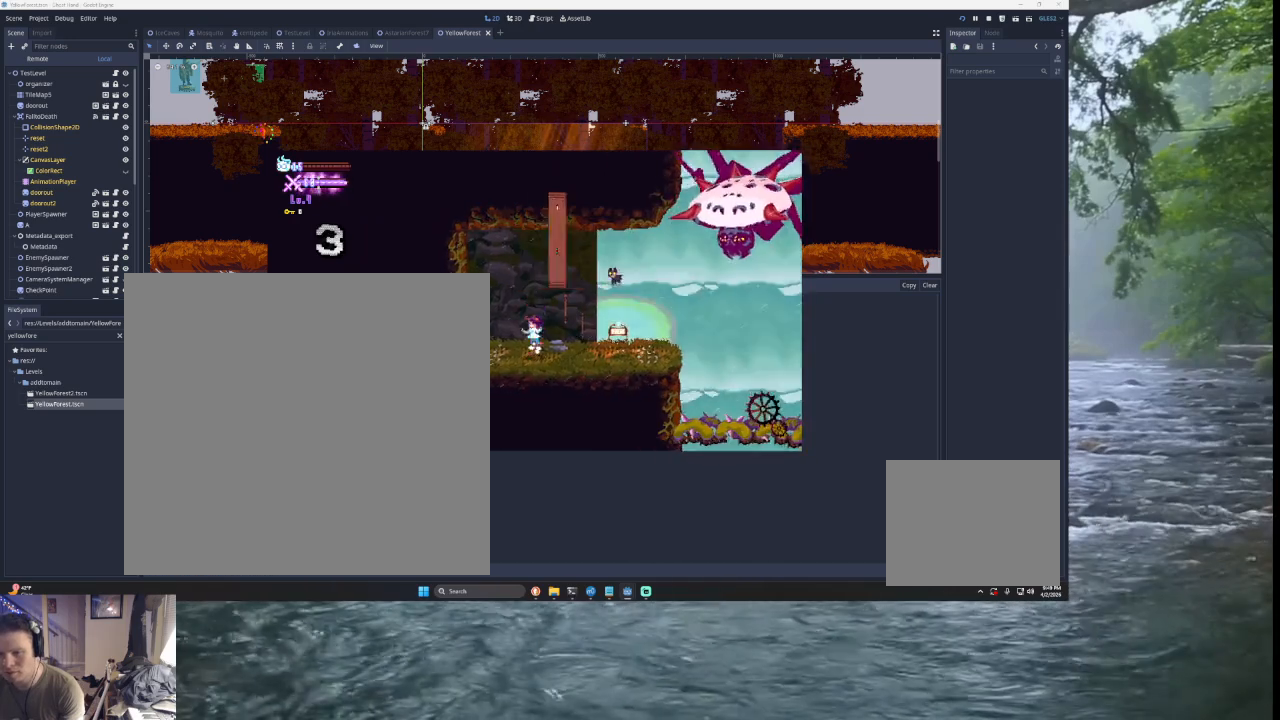
{"buttons": [], "left_stick": "center", "right_stick": "center", "events": [[167, "TRIANGLE", "down"], [267, "TRIANGLE", "up"]]}
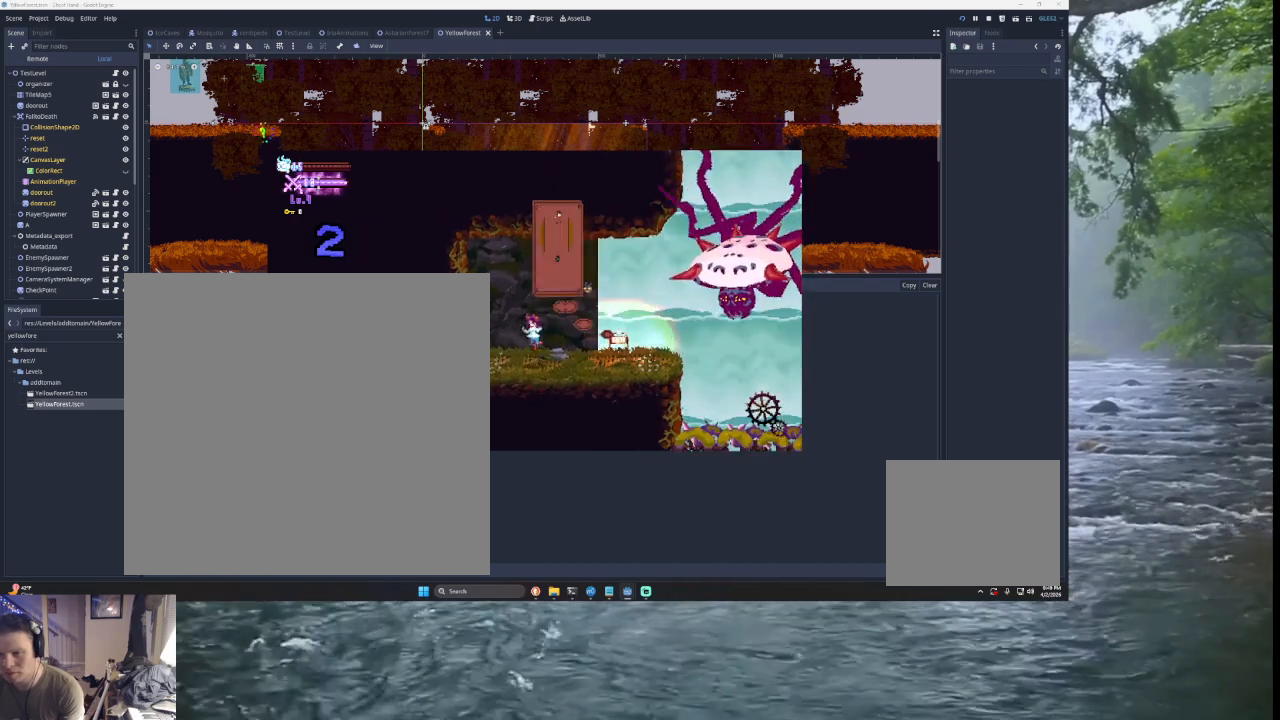
{"buttons": [], "left_stick": "right", "right_stick": "center", "events": [[100, "left_stick", "right"]]}
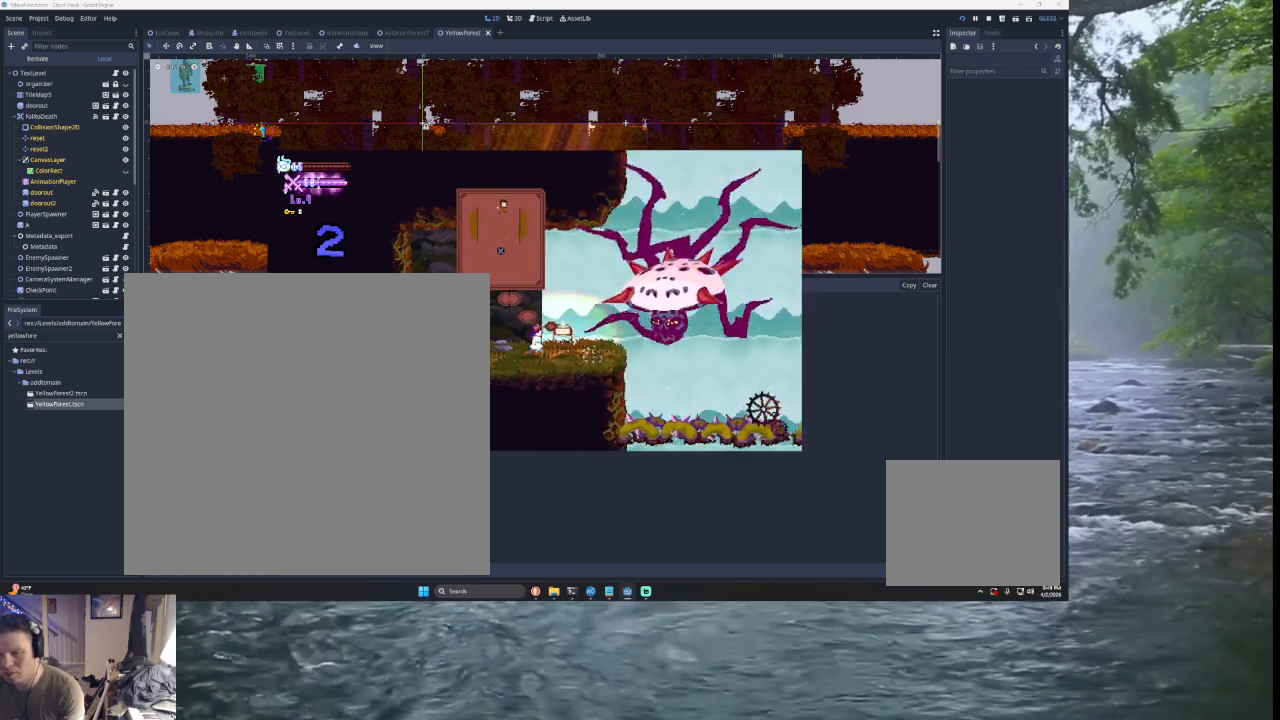
{"buttons": [], "left_stick": "right", "right_stick": "center", "events": [[133, "TRIANGLE", "down"], [433, "TRIANGLE", "up"]]}
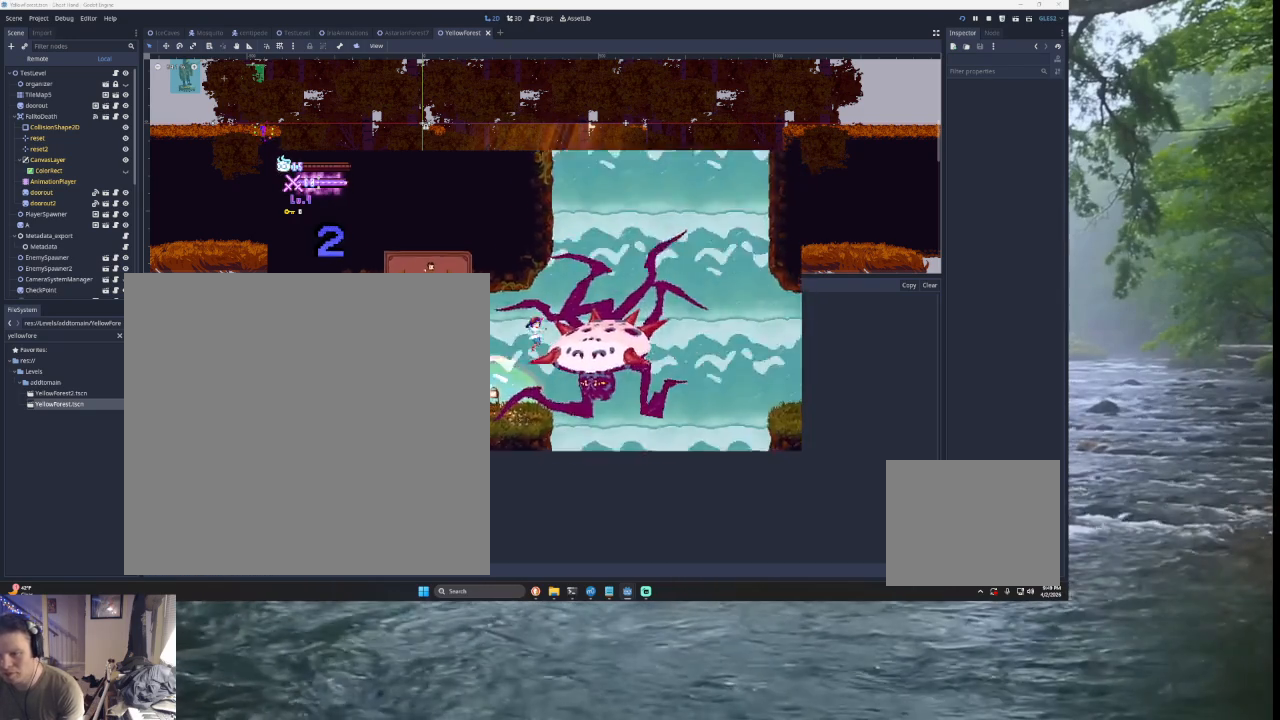
{"buttons": [], "left_stick": "down", "right_stick": "down", "events": [[100, "TRIANGLE", "down"], [300, "TRIANGLE", "up"], [367, "left_stick", "center"], [400, "right_stick", "down"], [500, "left_stick", "down"]]}
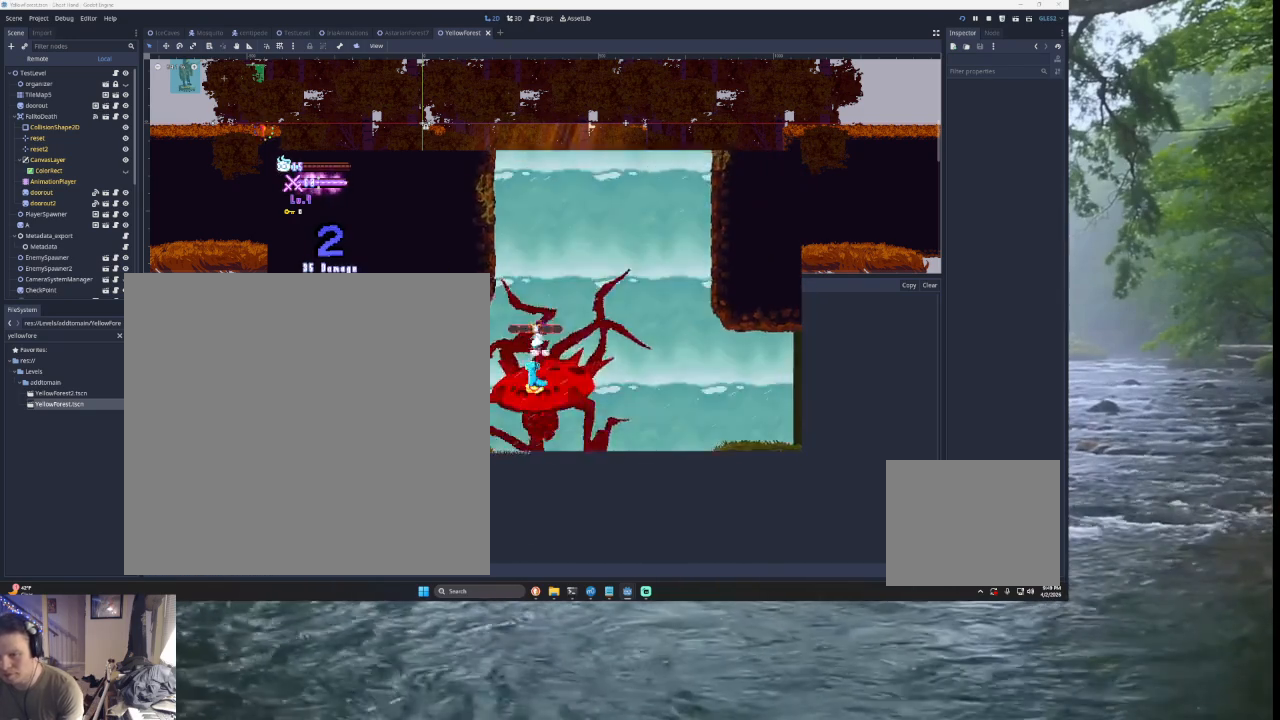
{"buttons": [], "left_stick": "left", "right_stick": "down", "events": [[33, "right_stick", "left"], [100, "left_stick", "center"], [433, "left_stick", "down"], [433, "right_stick", "down"], [500, "left_stick", "left"]]}
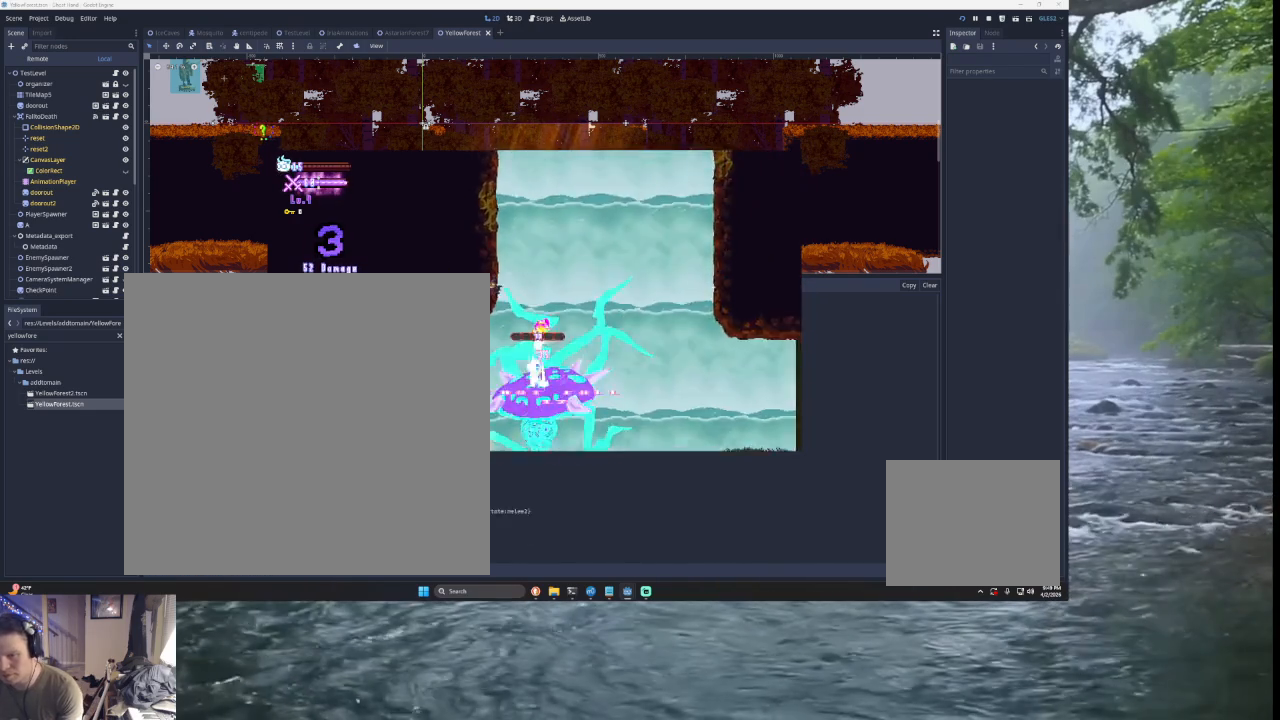
{"buttons": ["TRIANGLE"], "left_stick": "right", "right_stick": "left", "events": [[100, "right_stick", "left"], [333, "left_stick", "center"], [400, "TRIANGLE", "down"], [500, "left_stick", "right"]]}
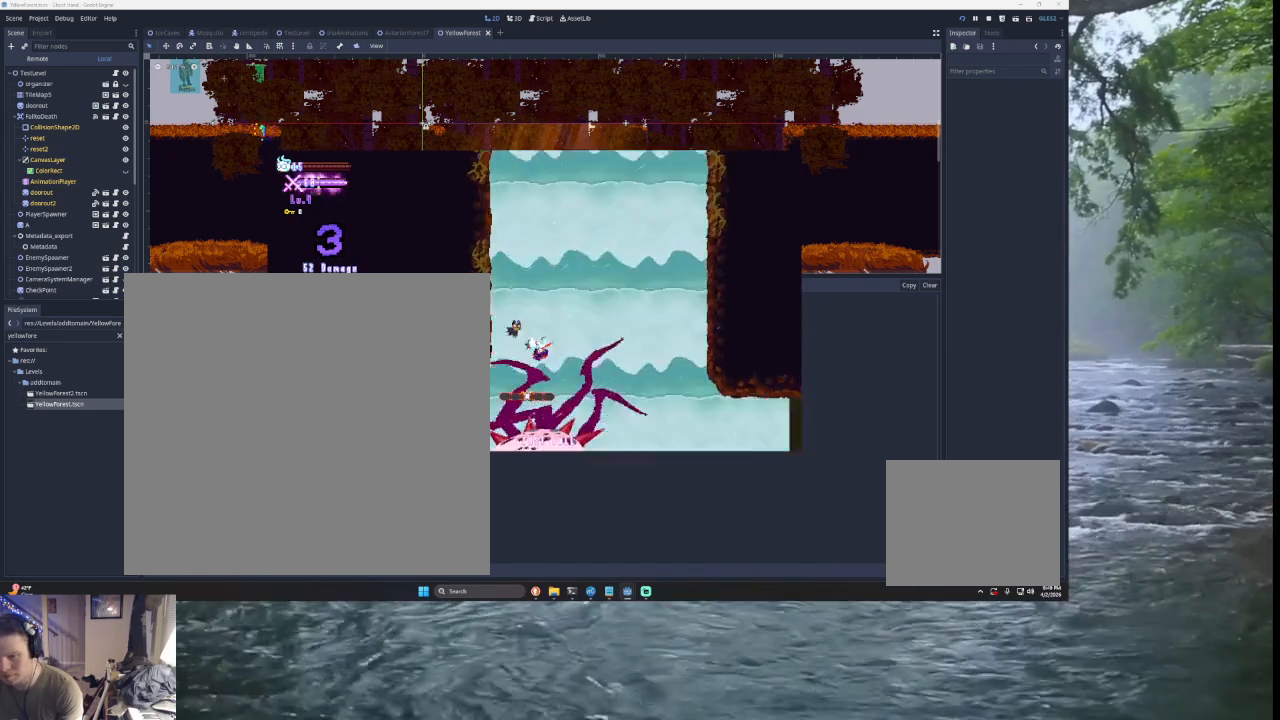
{"buttons": [], "left_stick": "down", "right_stick": "down", "events": [[200, "left_stick", "left"], [233, "TRIANGLE", "up"], [333, "left_stick", "center"], [333, "right_stick", "center"], [433, "right_stick", "down"], [467, "left_stick", "down"]]}
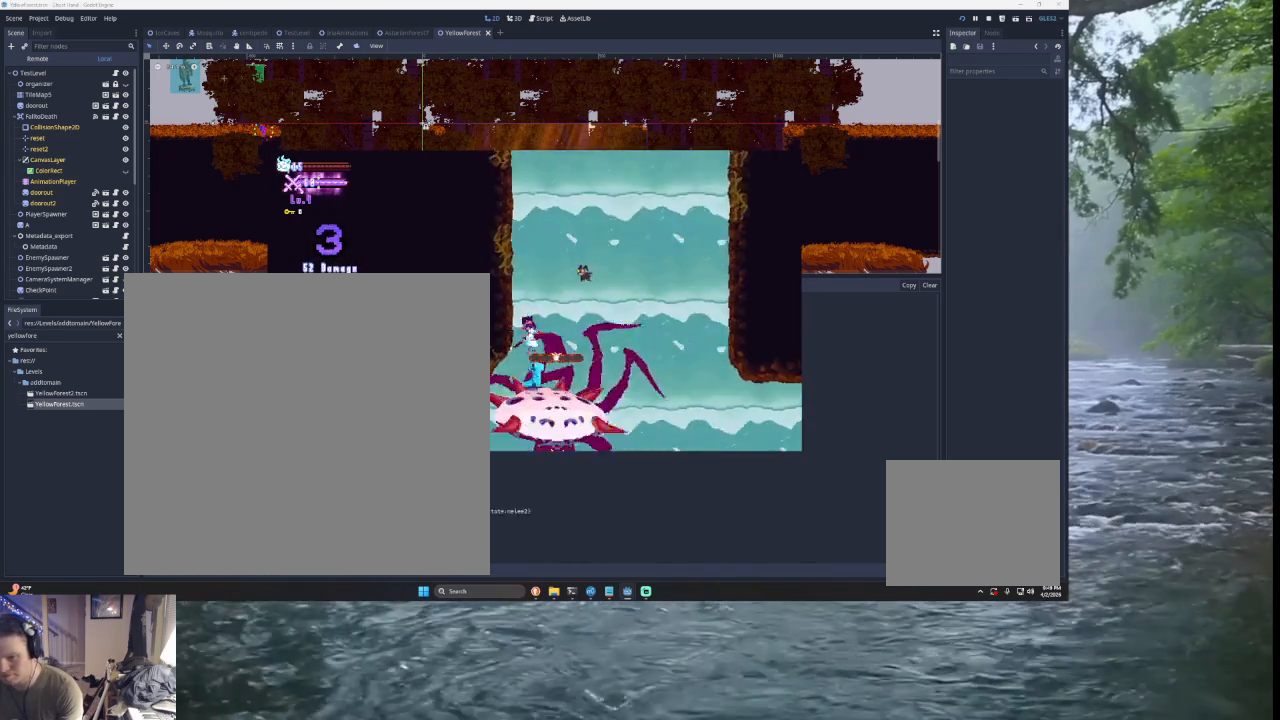
{"buttons": ["TRIANGLE"], "left_stick": "right", "right_stick": "center", "events": [[33, "right_stick", "left"], [67, "left_stick", "left"], [300, "left_stick", "center"], [400, "right_stick", "center"], [433, "TRIANGLE", "down"], [500, "left_stick", "right"]]}
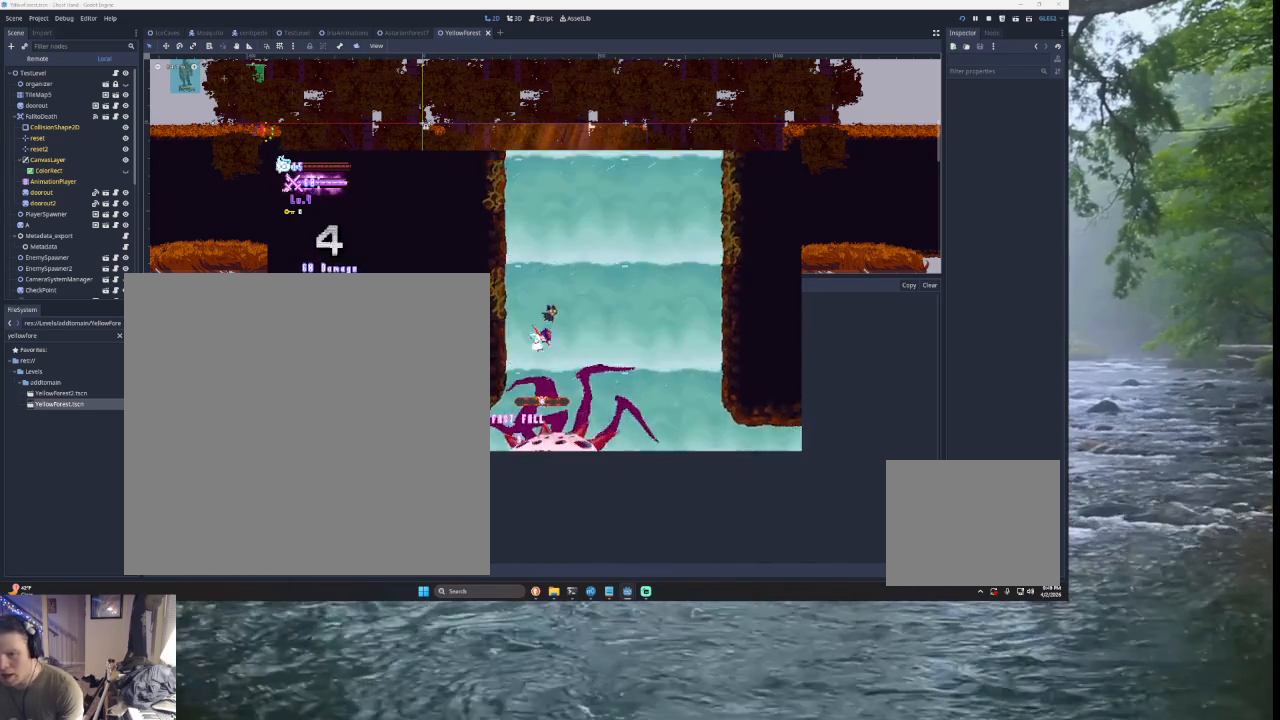
{"buttons": [], "left_stick": "left", "right_stick": "down", "events": [[200, "TRIANGLE", "up"], [300, "left_stick", "left"], [467, "right_stick", "down"]]}
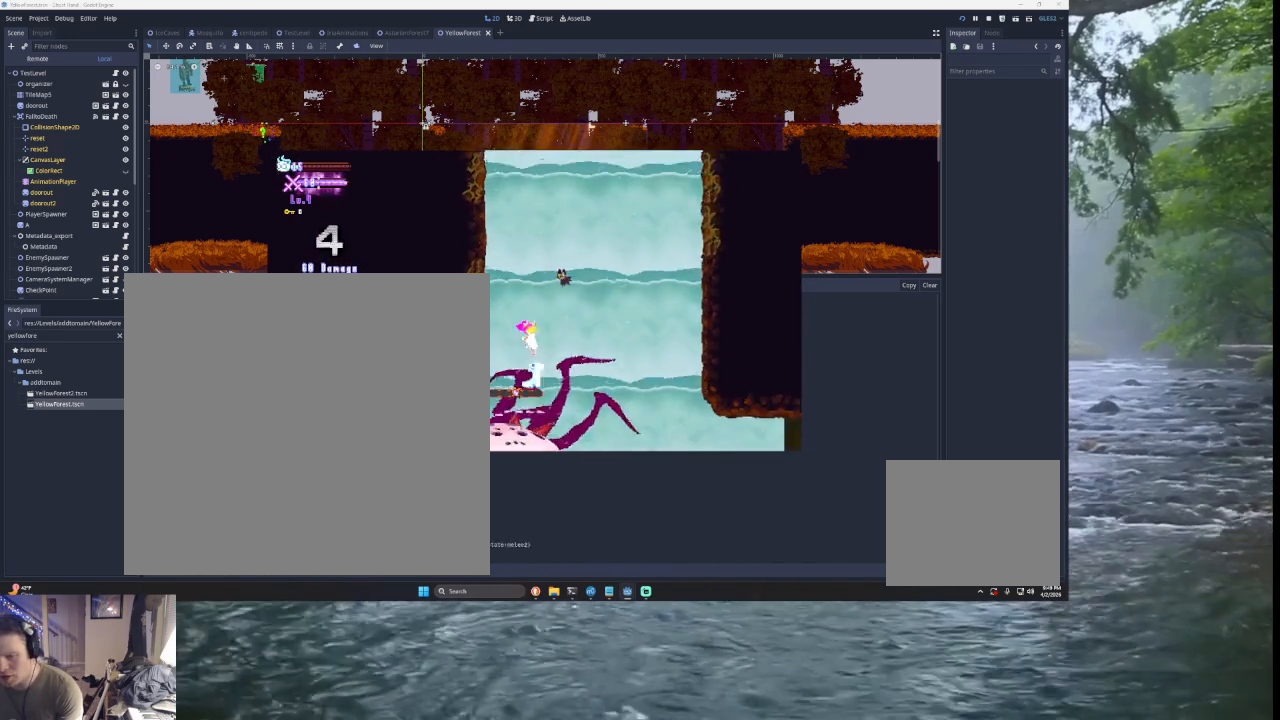
{"buttons": [], "left_stick": "center", "right_stick": "center", "events": [[100, "right_stick", "left"], [333, "left_stick", "center"], [333, "right_stick", "center"]]}
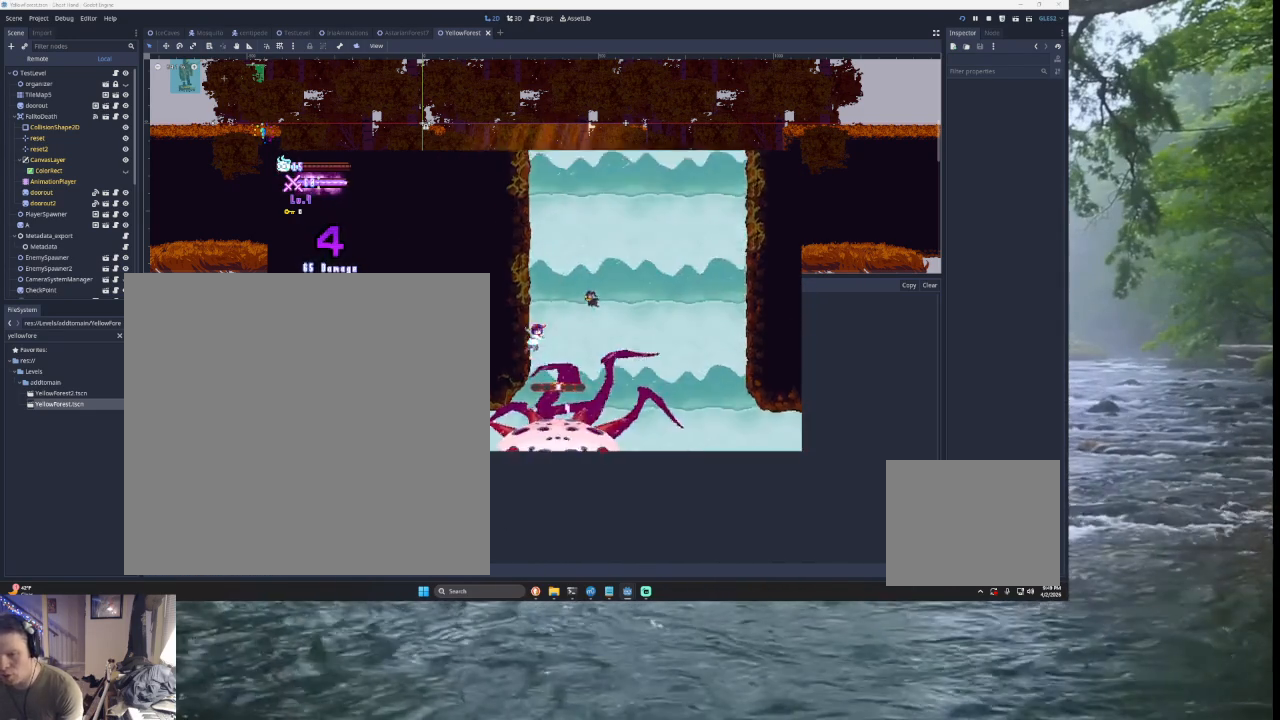
{"buttons": ["TRIANGLE"], "left_stick": "right", "right_stick": "center", "events": [[33, "TRIANGLE", "down"], [33, "right_stick", "left"], [133, "left_stick", "right"], [133, "right_stick", "center"]]}
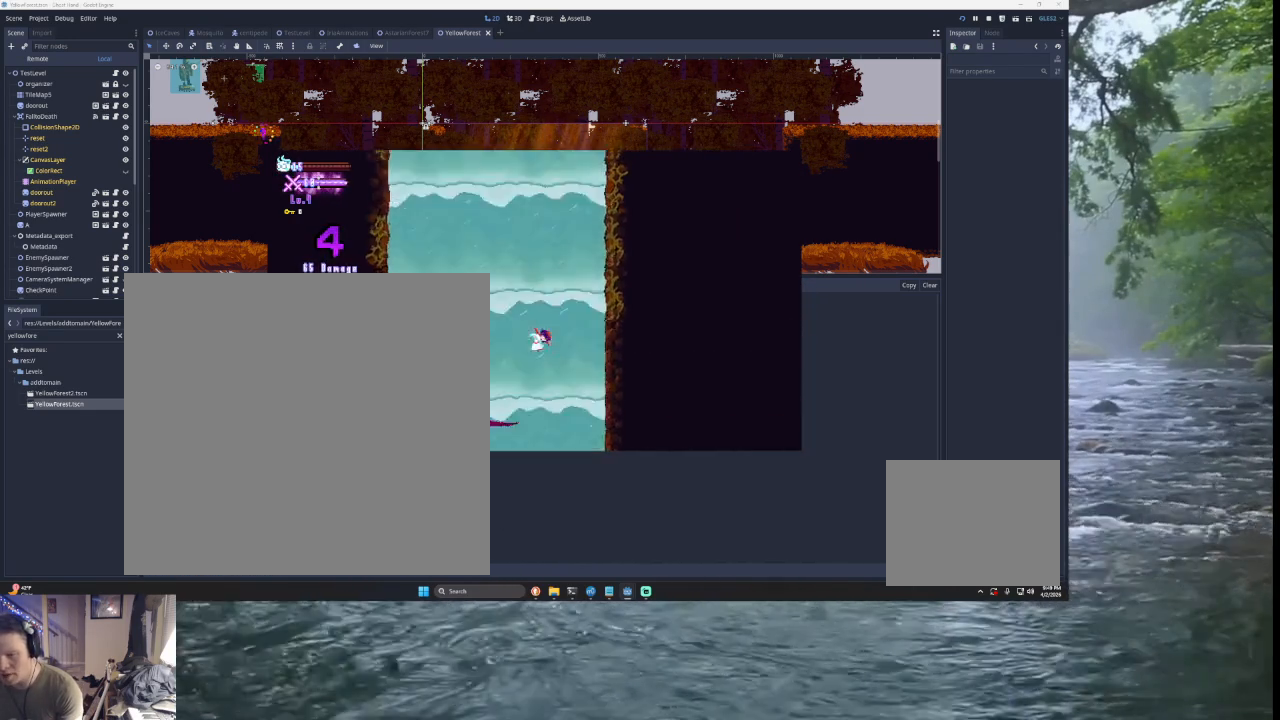
{"buttons": ["TRIANGLE"], "left_stick": "left", "right_stick": "center", "events": [[67, "TRIANGLE", "up"], [233, "left_stick", "center"], [300, "TRIANGLE", "down"], [400, "left_stick", "left"]]}
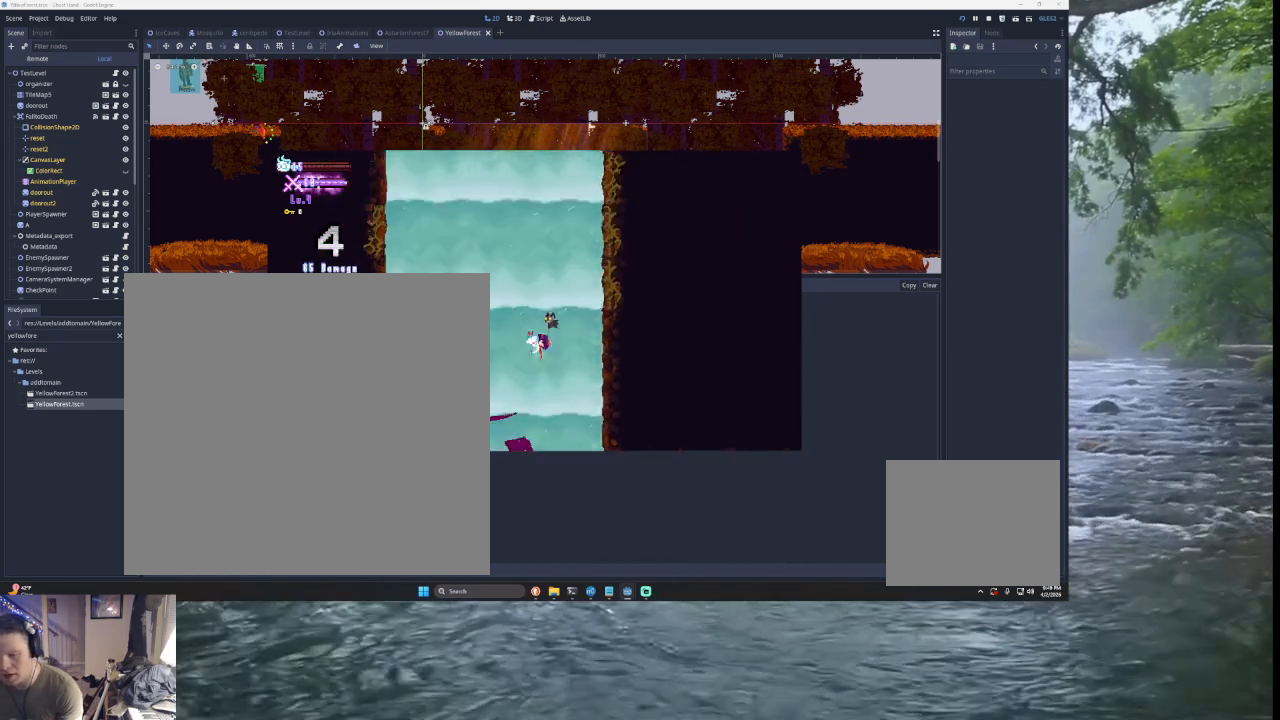
{"buttons": [], "left_stick": "right", "right_stick": "center", "events": [[100, "TRIANGLE", "up"], [167, "left_stick", "center"], [300, "right_stick", "down"], [333, "left_stick", "down"], [400, "right_stick", "center"], [467, "left_stick", "right"]]}
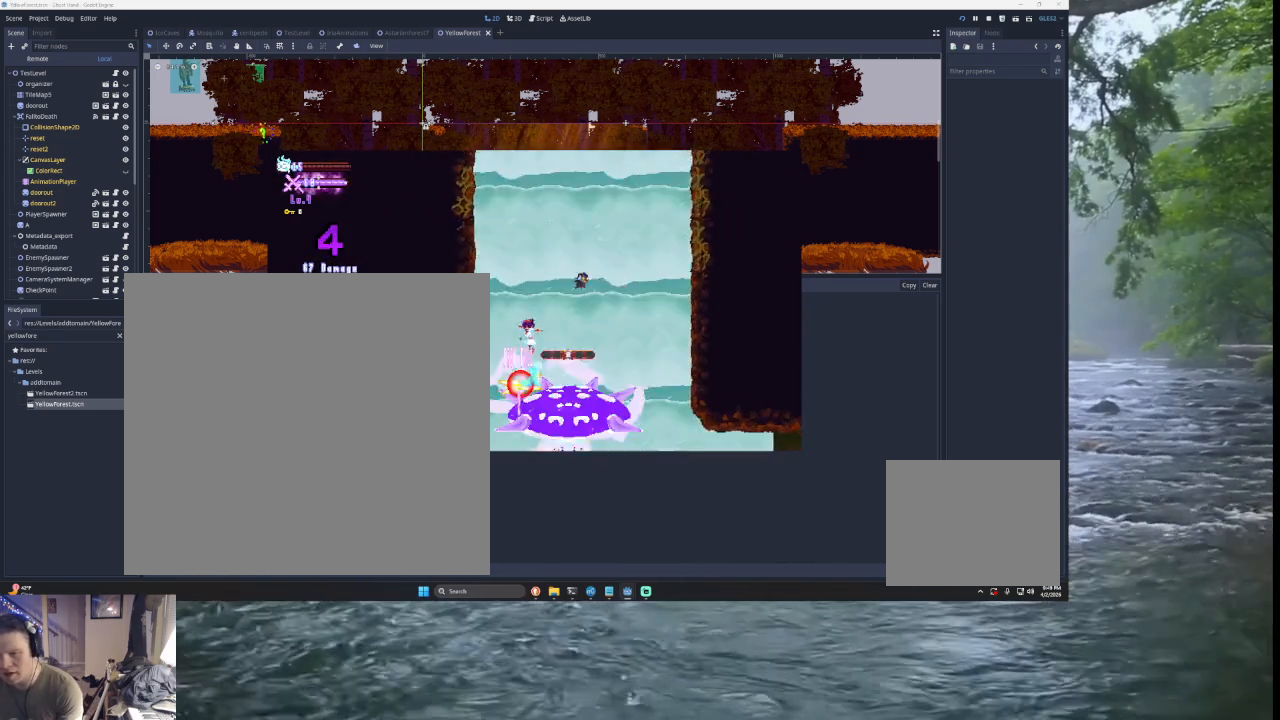
{"buttons": [], "left_stick": "center", "right_stick": "left", "events": [[133, "left_stick", "center"], [300, "right_stick", "down"], [333, "left_stick", "down"], [433, "left_stick", "center"], [433, "right_stick", "left"]]}
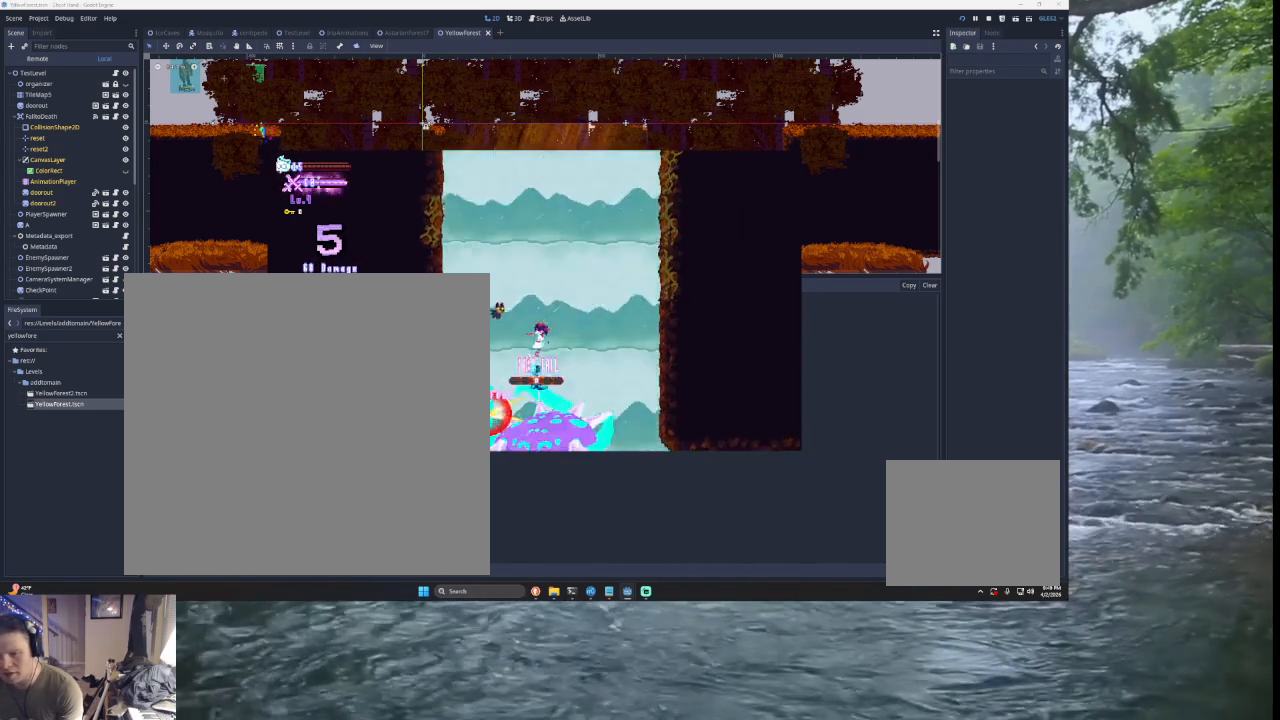
{"buttons": [], "left_stick": "right", "right_stick": "left", "events": [[267, "left_stick", "right"], [267, "right_stick", "down"], [400, "right_stick", "left"]]}
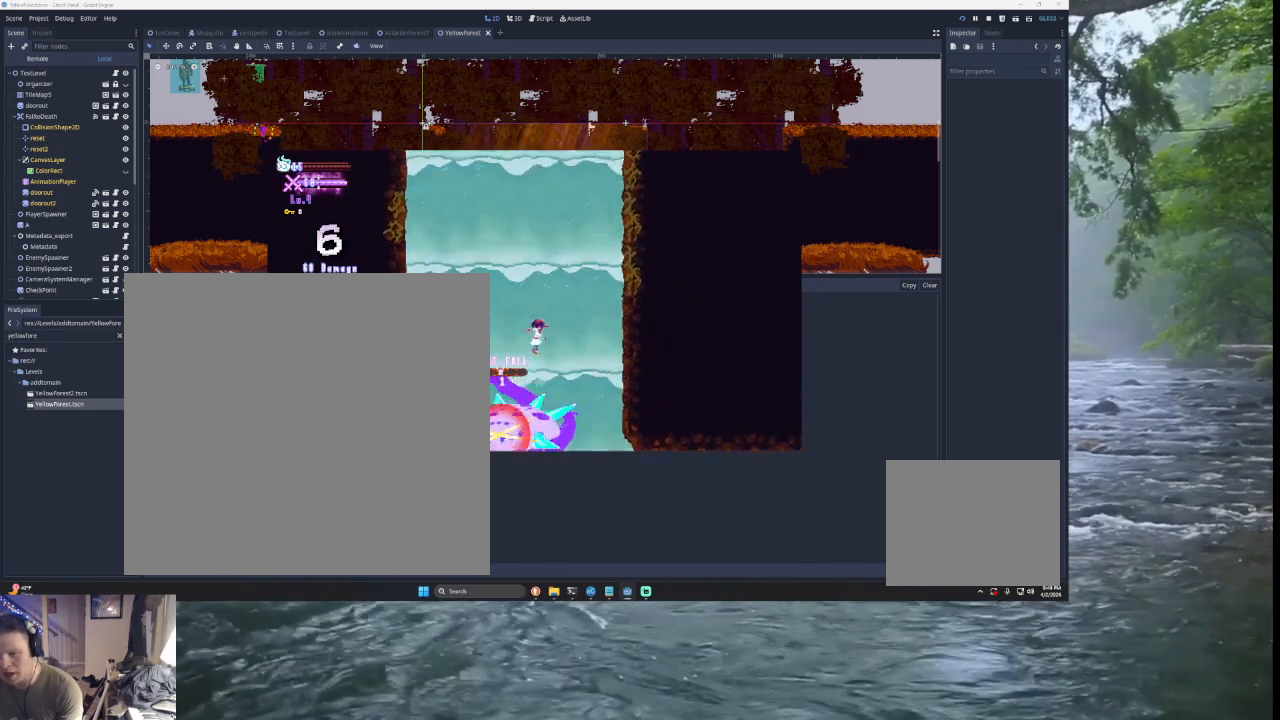
{"buttons": ["TRIANGLE"], "left_stick": "center", "right_stick": "center", "events": [[133, "right_stick", "center"], [233, "right_stick", "left"], [433, "right_stick", "center"], [467, "left_stick", "center"], [500, "TRIANGLE", "down"]]}
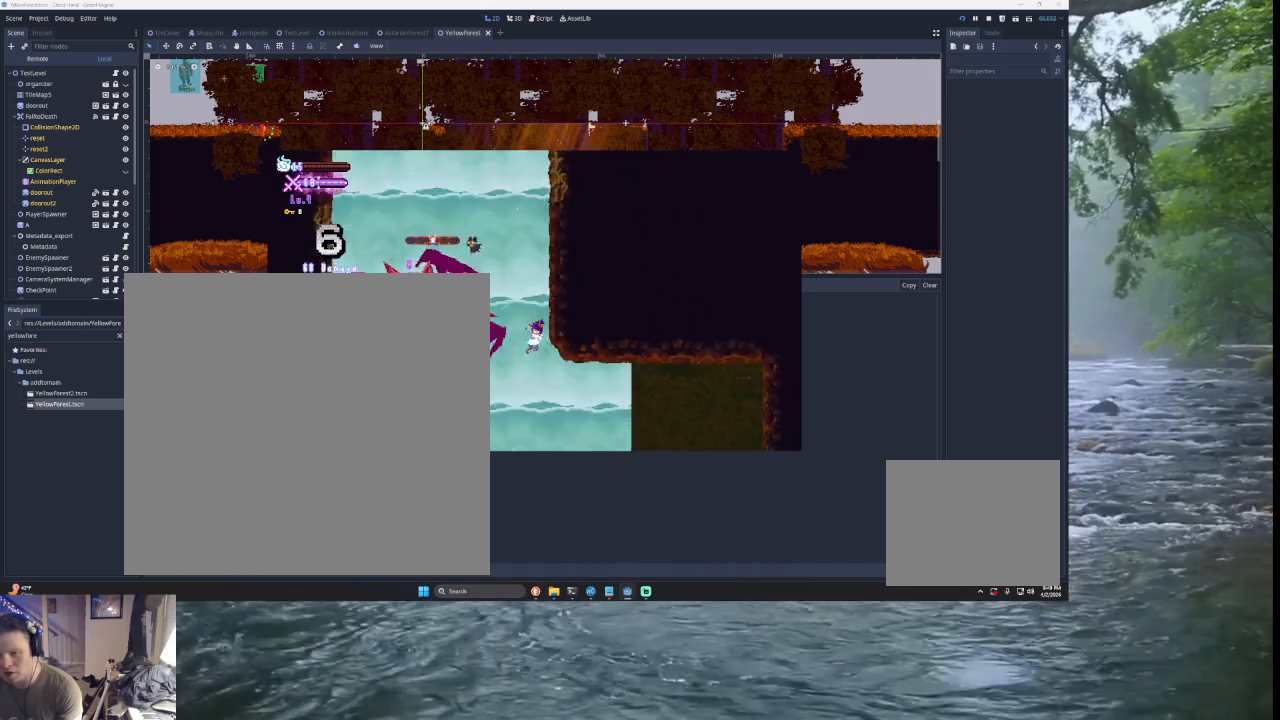
{"buttons": [], "left_stick": "left", "right_stick": "down", "events": [[233, "TRIANGLE", "up"], [333, "right_stick", "down"], [367, "left_stick", "left"]]}
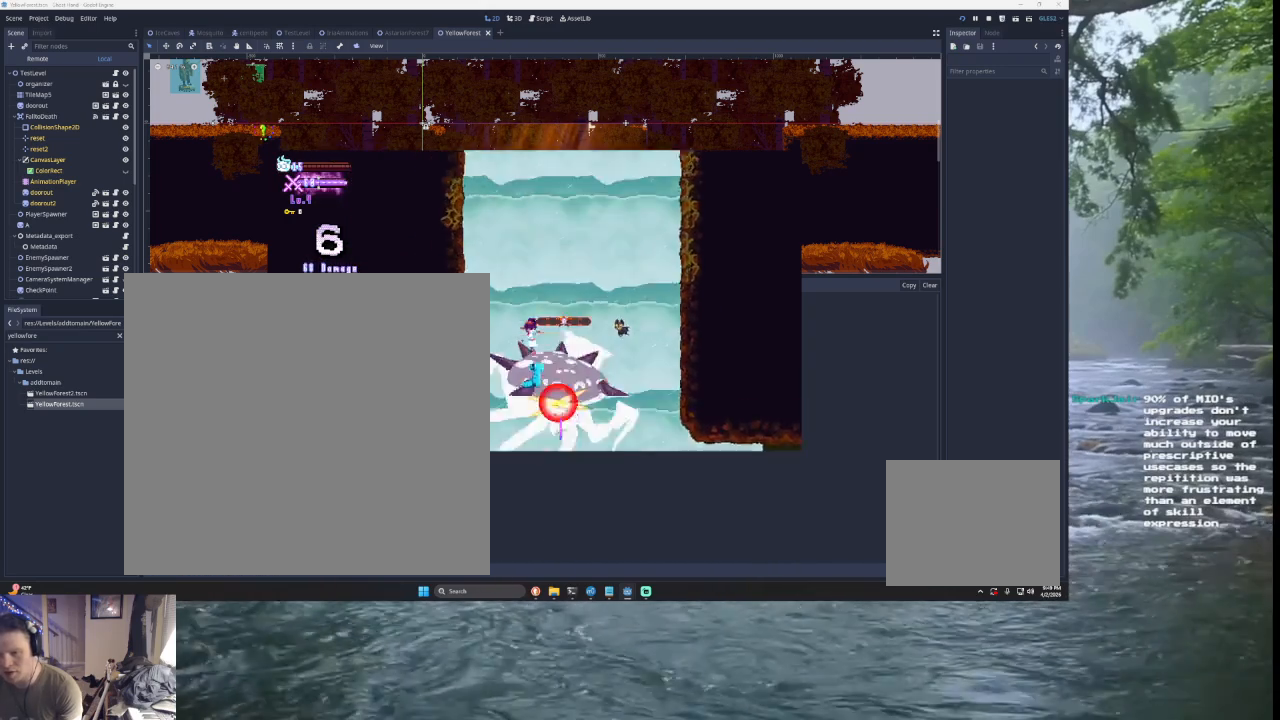
{"buttons": ["TRIANGLE"], "left_stick": "center", "right_stick": "center", "events": [[67, "right_stick", "center"], [367, "left_stick", "center"], [433, "TRIANGLE", "down"]]}
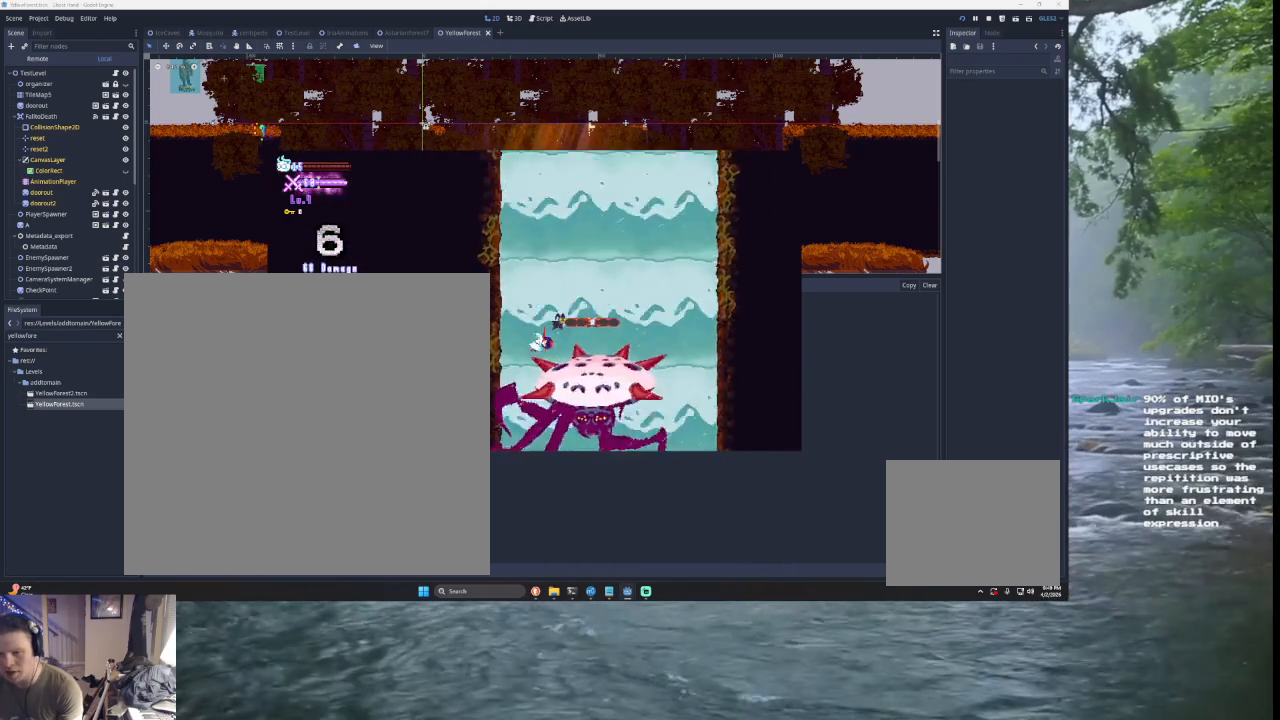
{"buttons": [], "left_stick": "right", "right_stick": "left", "events": [[133, "TRIANGLE", "up"], [200, "left_stick", "right"], [233, "right_stick", "down"], [400, "right_stick", "left"]]}
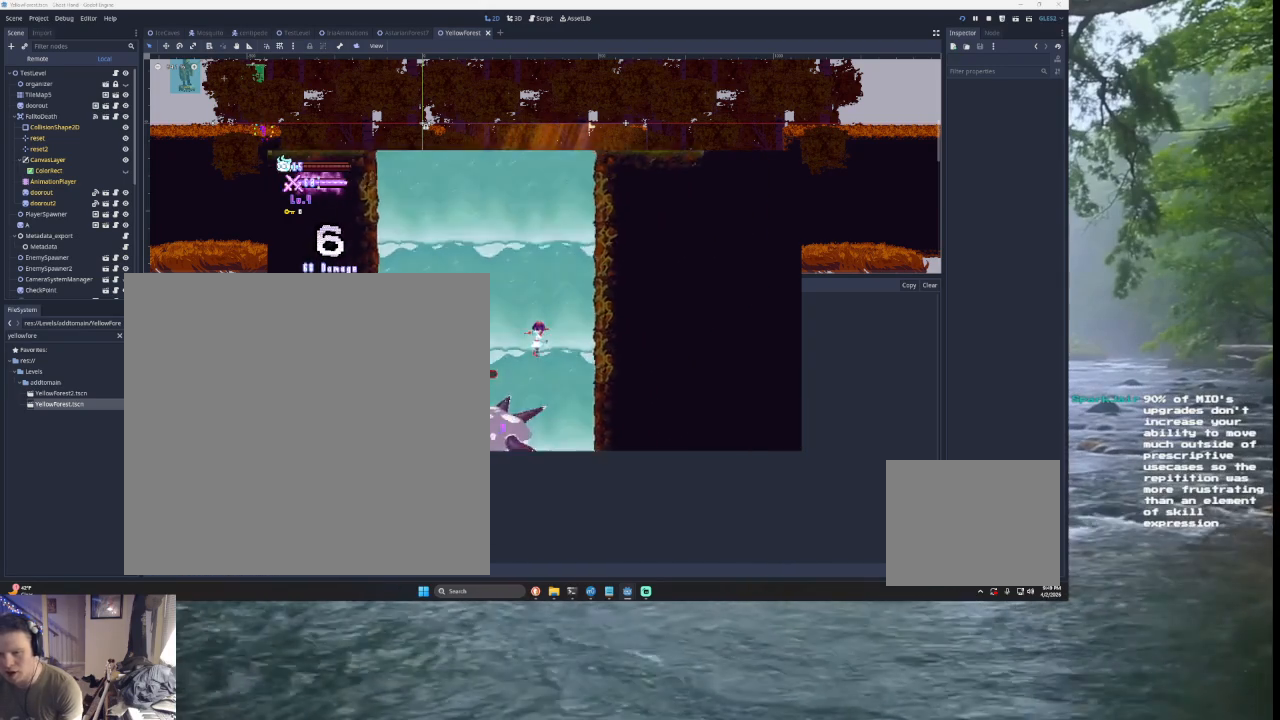
{"buttons": ["TRIANGLE"], "left_stick": "left", "right_stick": "center", "events": [[133, "right_stick", "center"], [267, "left_stick", "center"], [400, "TRIANGLE", "down"], [467, "left_stick", "left"]]}
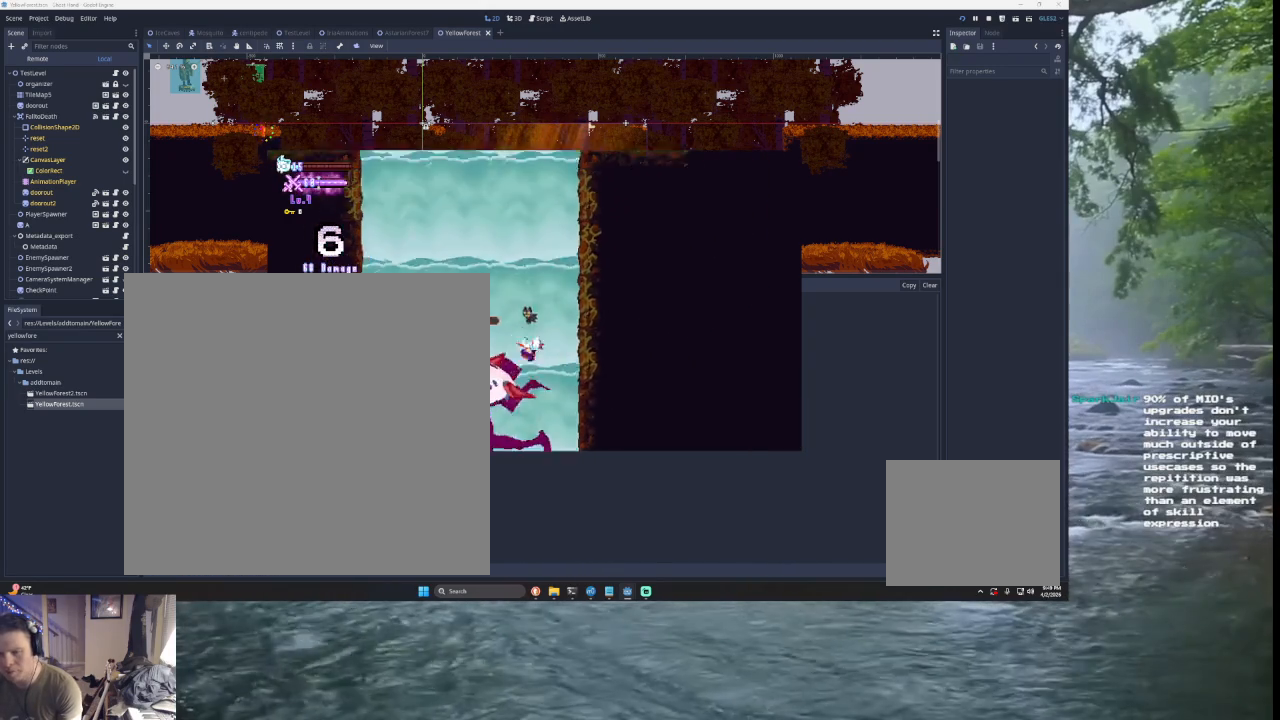
{"buttons": [], "left_stick": "left", "right_stick": "center", "events": [[100, "TRIANGLE", "up"], [167, "right_stick", "down"], [333, "right_stick", "center"]]}
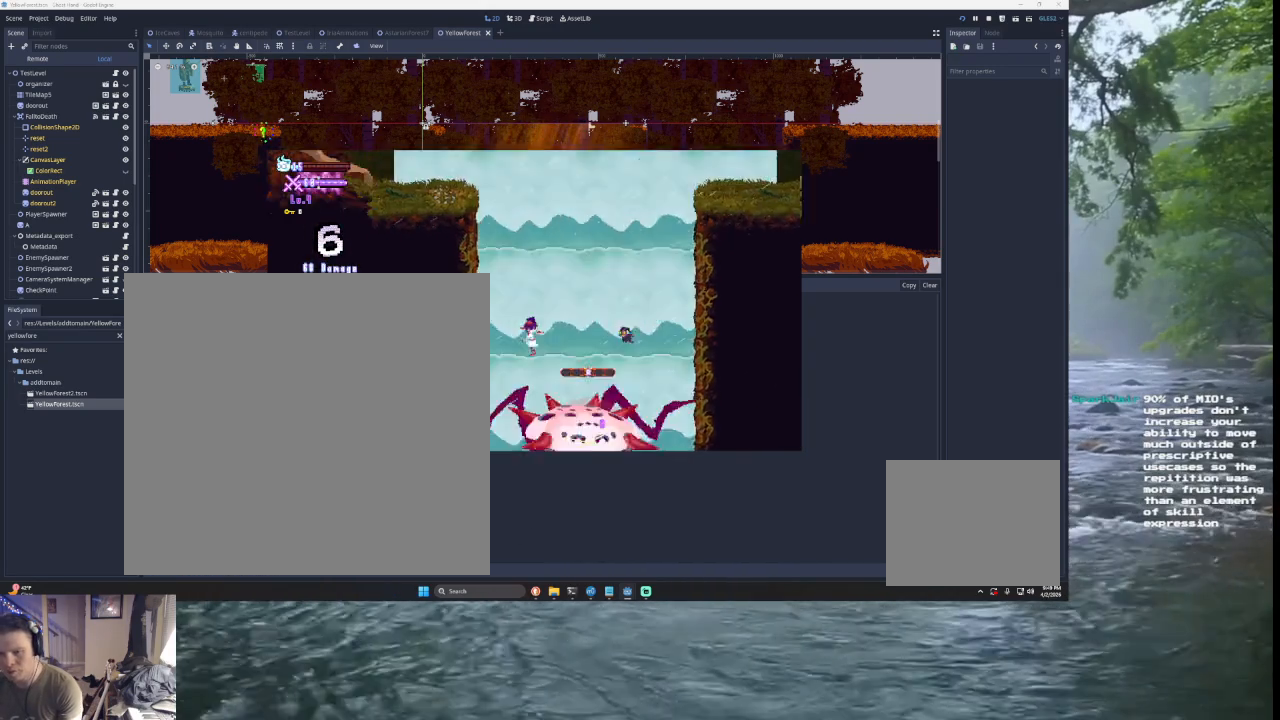
{"buttons": [], "left_stick": "right", "right_stick": "center", "events": [[200, "left_stick", "center"], [300, "TRIANGLE", "down"], [367, "left_stick", "right"], [500, "TRIANGLE", "up"]]}
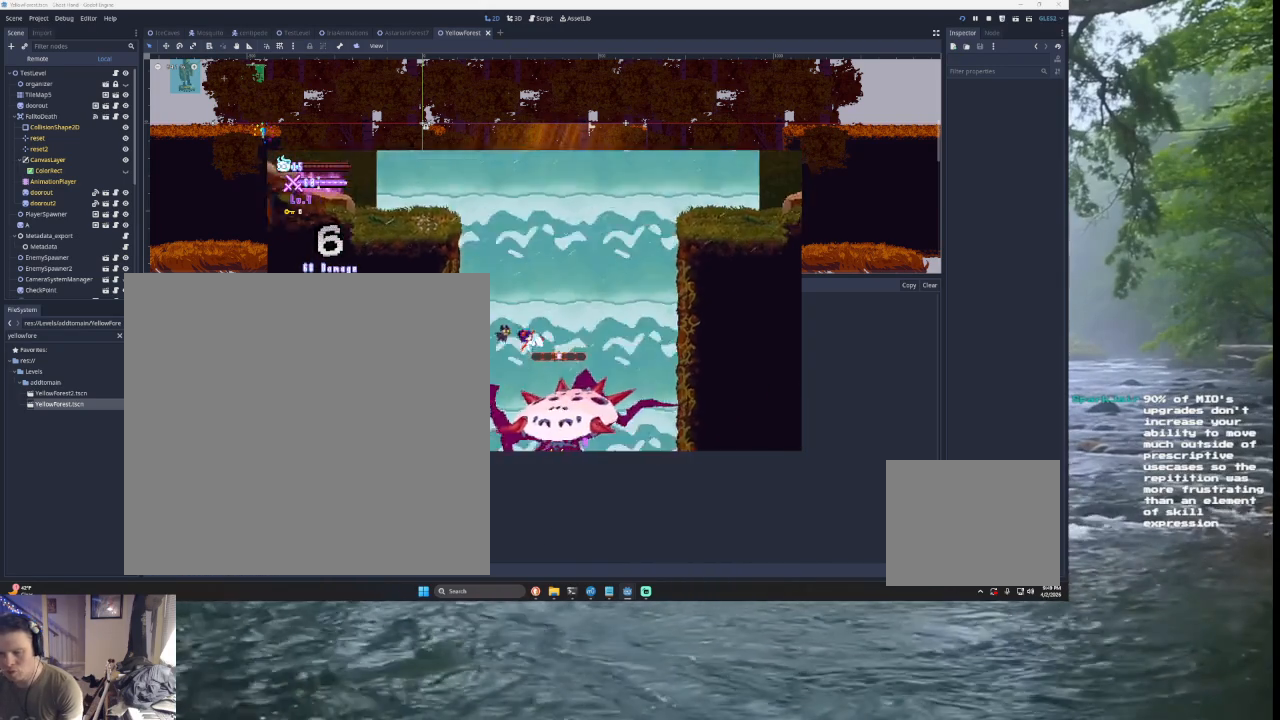
{"buttons": [], "left_stick": "right", "right_stick": "center", "events": [[100, "right_stick", "down"], [267, "right_stick", "center"]]}